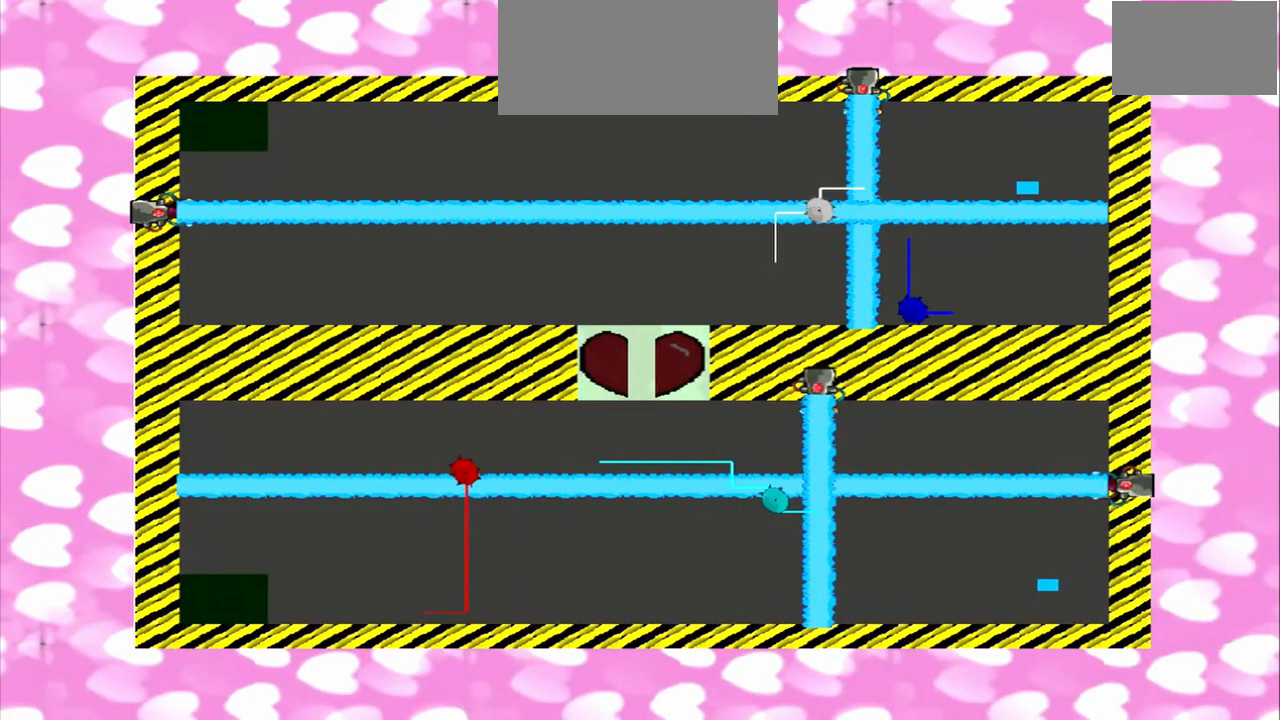
Gameplay with a controller (PlayStation layout); each line is a JSON object with the inputs held at the frame after it. "events" lists button and stick changes between this image and that frame as [ms after this image, input, new state], when the widget could be followed in between. Not read: L3 R3.
{"buttons": [], "left_stick": "right", "right_stick": "right", "events": [[125, "right_stick", "right"], [167, "left_stick", "right"], [250, "left_stick", "left"], [375, "left_stick", "right"], [375, "right_stick", "left"], [500, "right_stick", "right"]]}
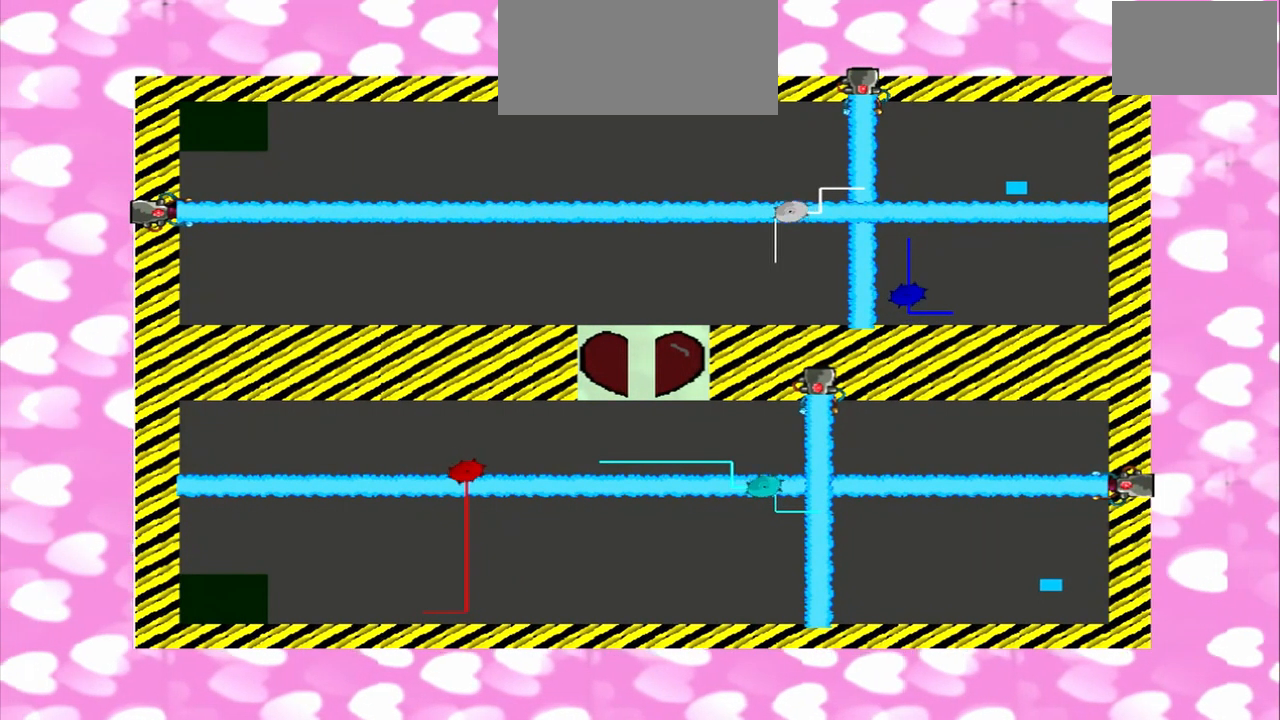
{"buttons": [], "left_stick": "right", "right_stick": "right", "events": [[42, "left_stick", "left"], [167, "left_stick", "right"], [292, "left_stick", "left"], [333, "right_stick", "left"], [417, "right_stick", "right"], [500, "left_stick", "right"]]}
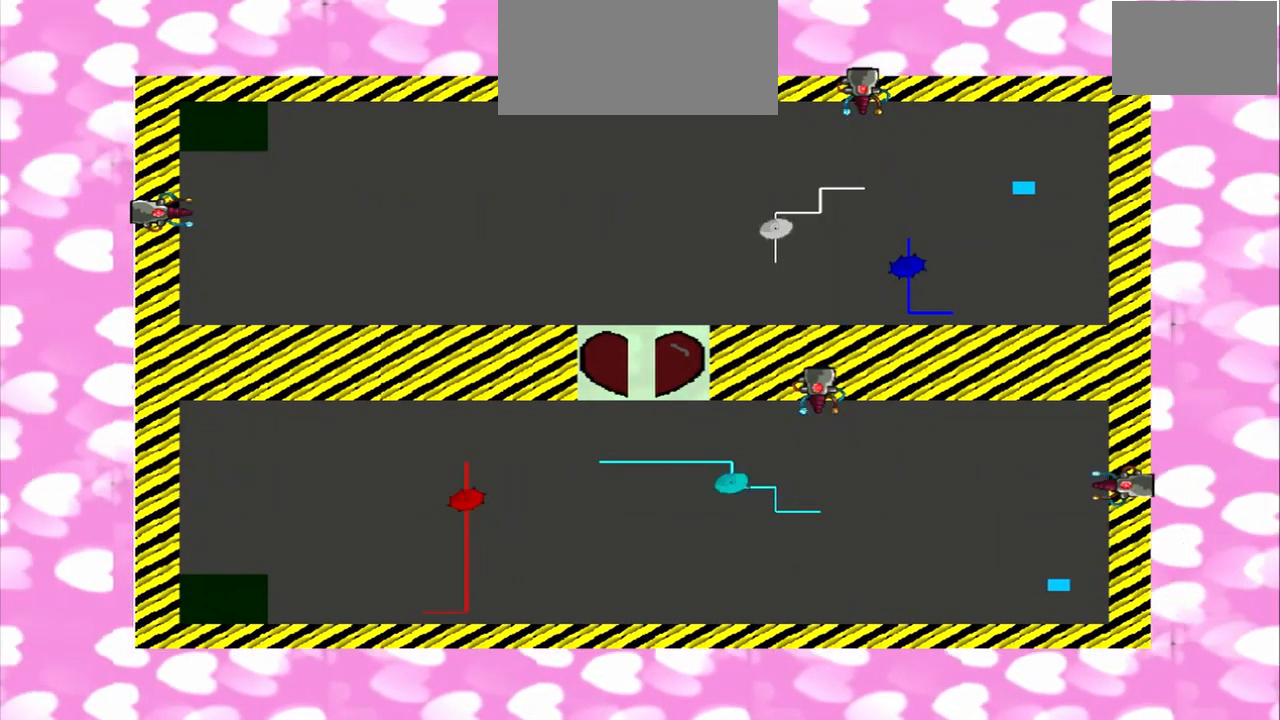
{"buttons": [], "left_stick": "left", "right_stick": "left", "events": [[125, "left_stick", "left"], [292, "right_stick", "left"]]}
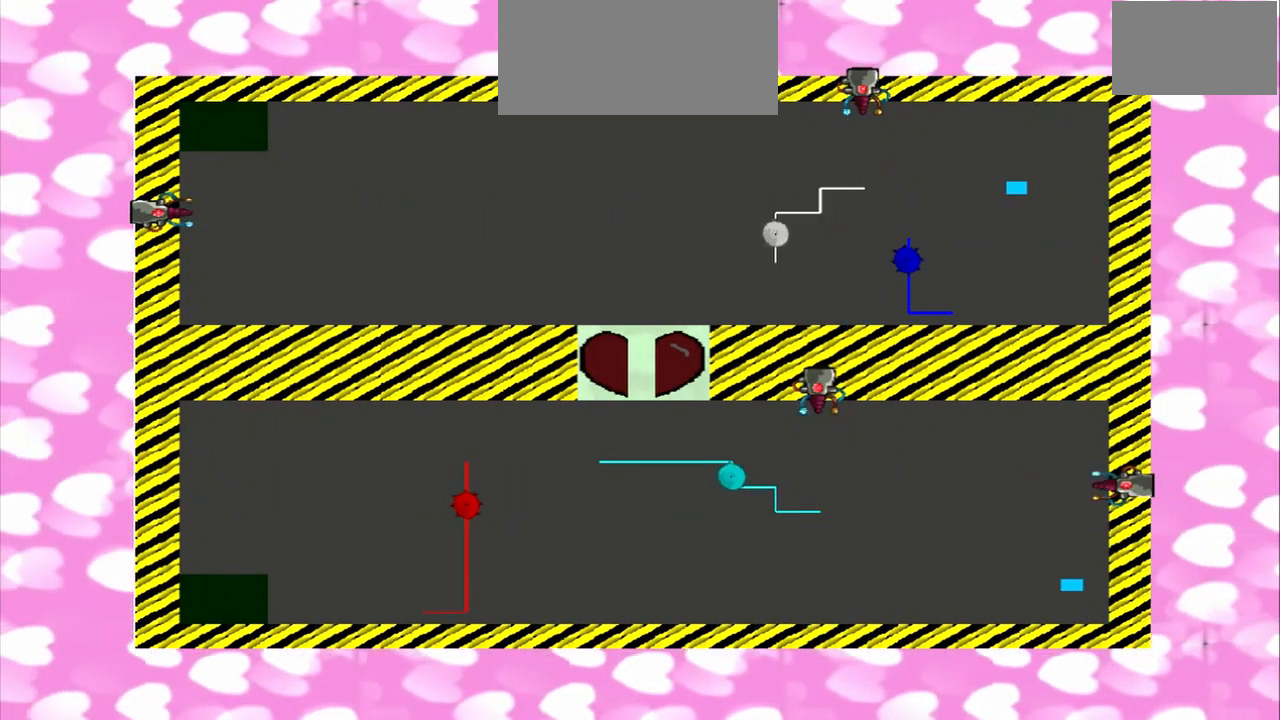
{"buttons": [], "left_stick": "left", "right_stick": "left", "events": []}
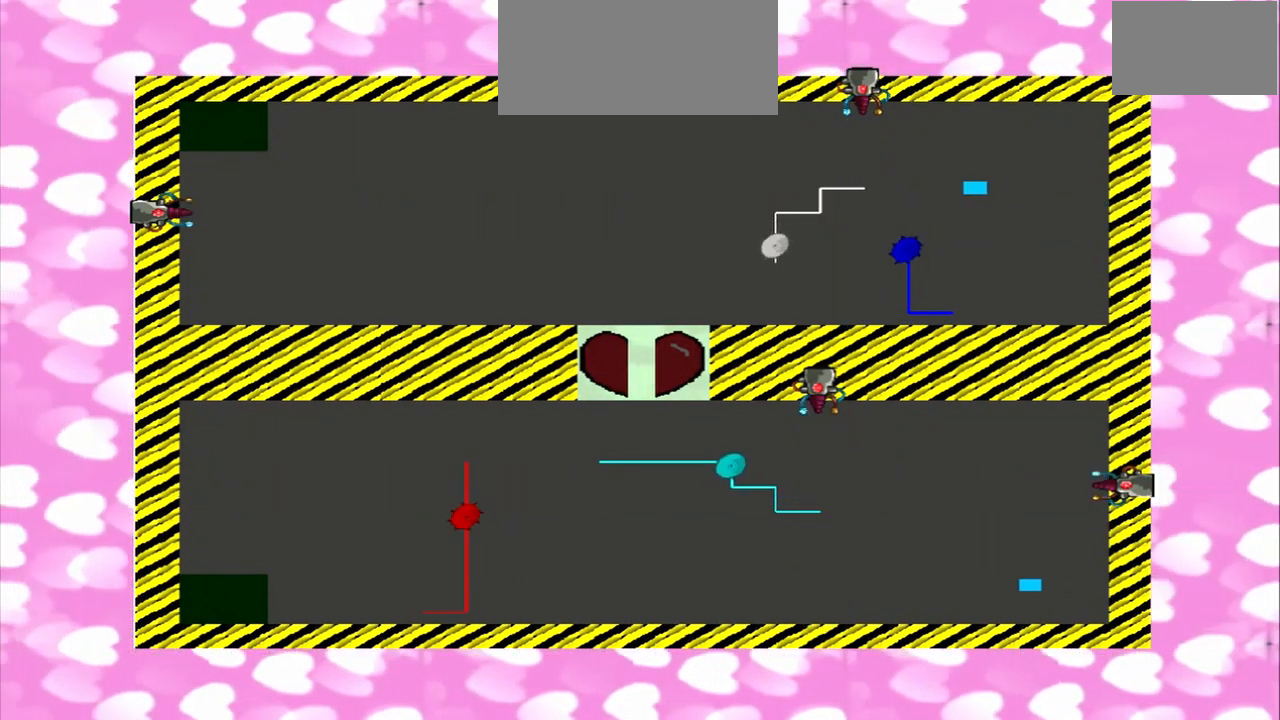
{"buttons": [], "left_stick": "left", "right_stick": "left", "events": []}
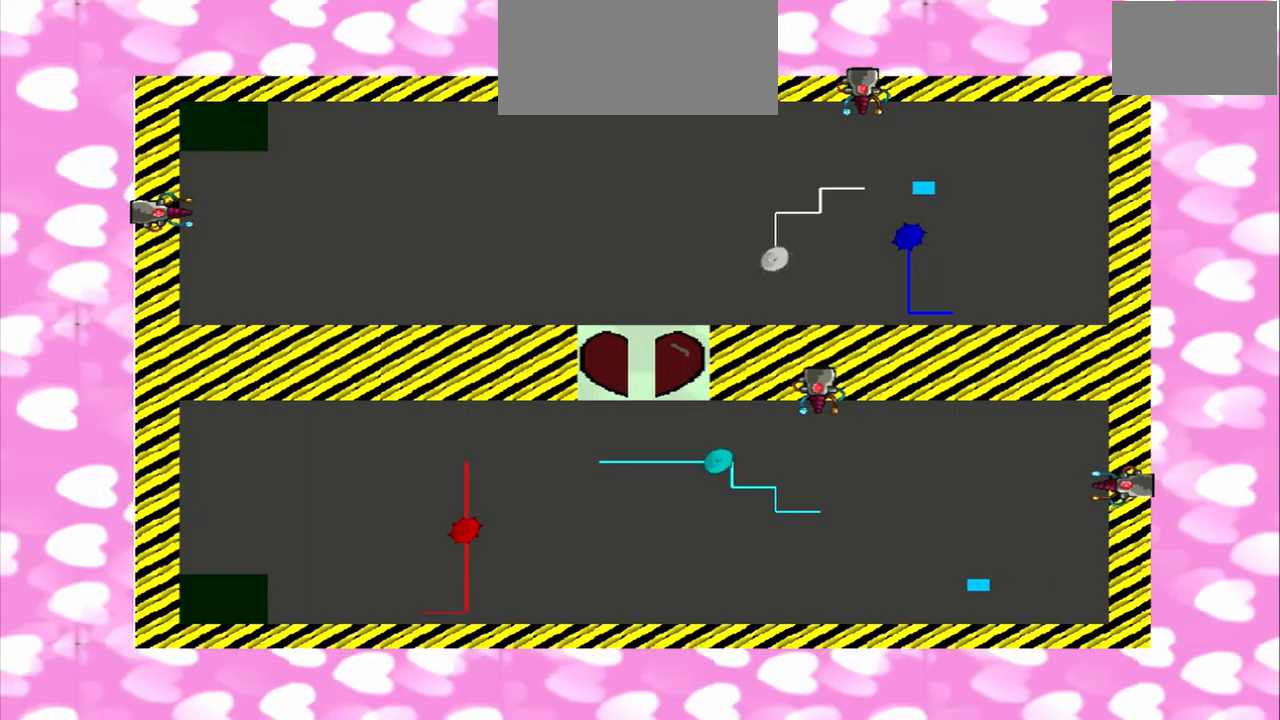
{"buttons": [], "left_stick": "left", "right_stick": "left", "events": []}
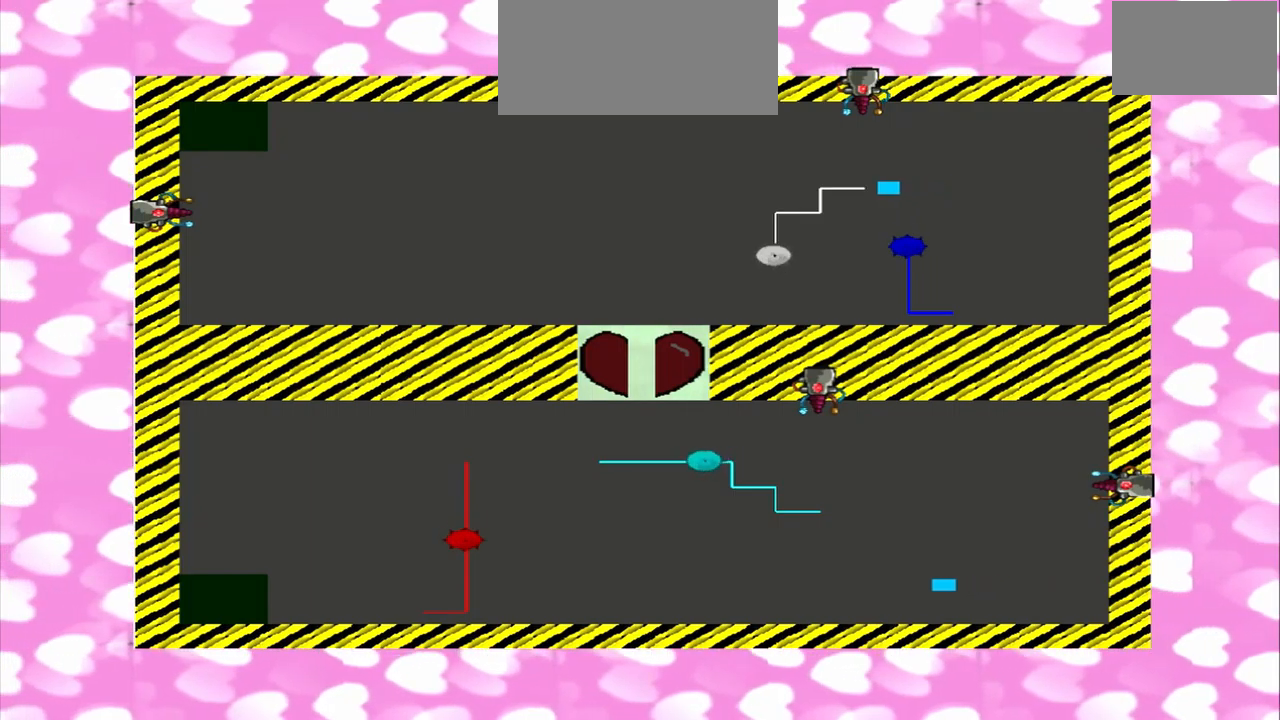
{"buttons": [], "left_stick": "left", "right_stick": "left", "events": []}
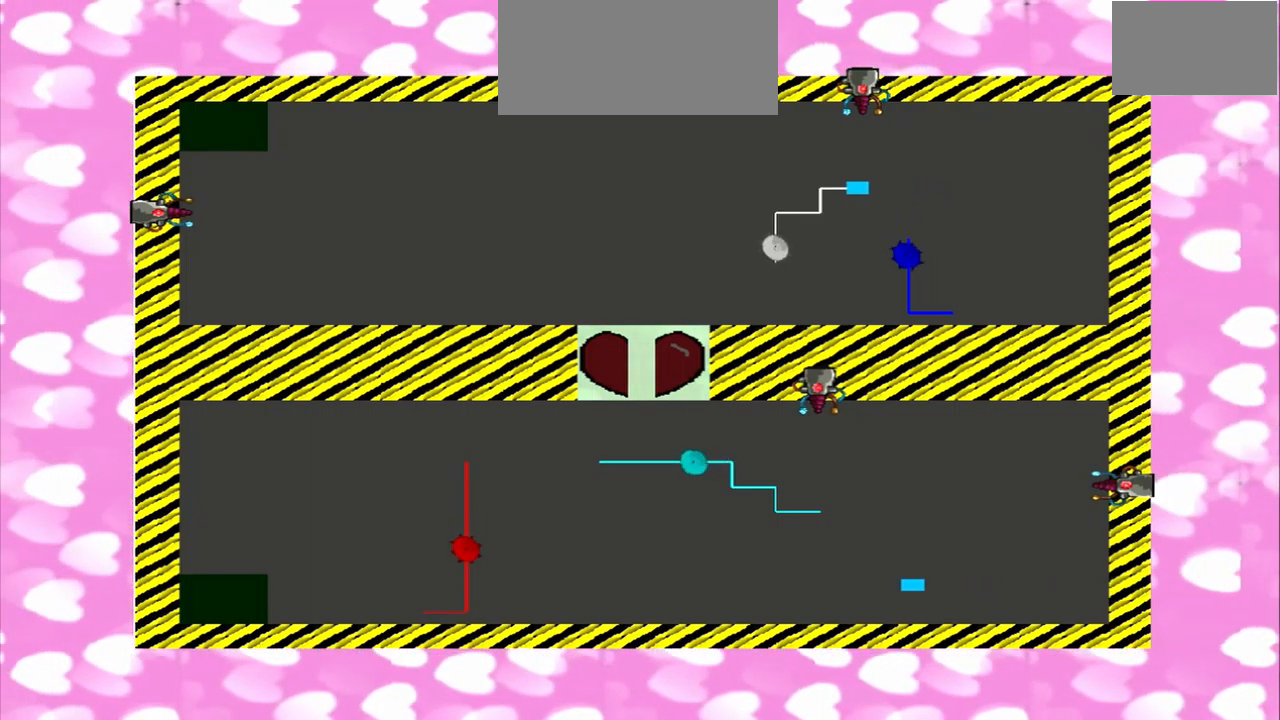
{"buttons": [], "left_stick": "left", "right_stick": "left", "events": []}
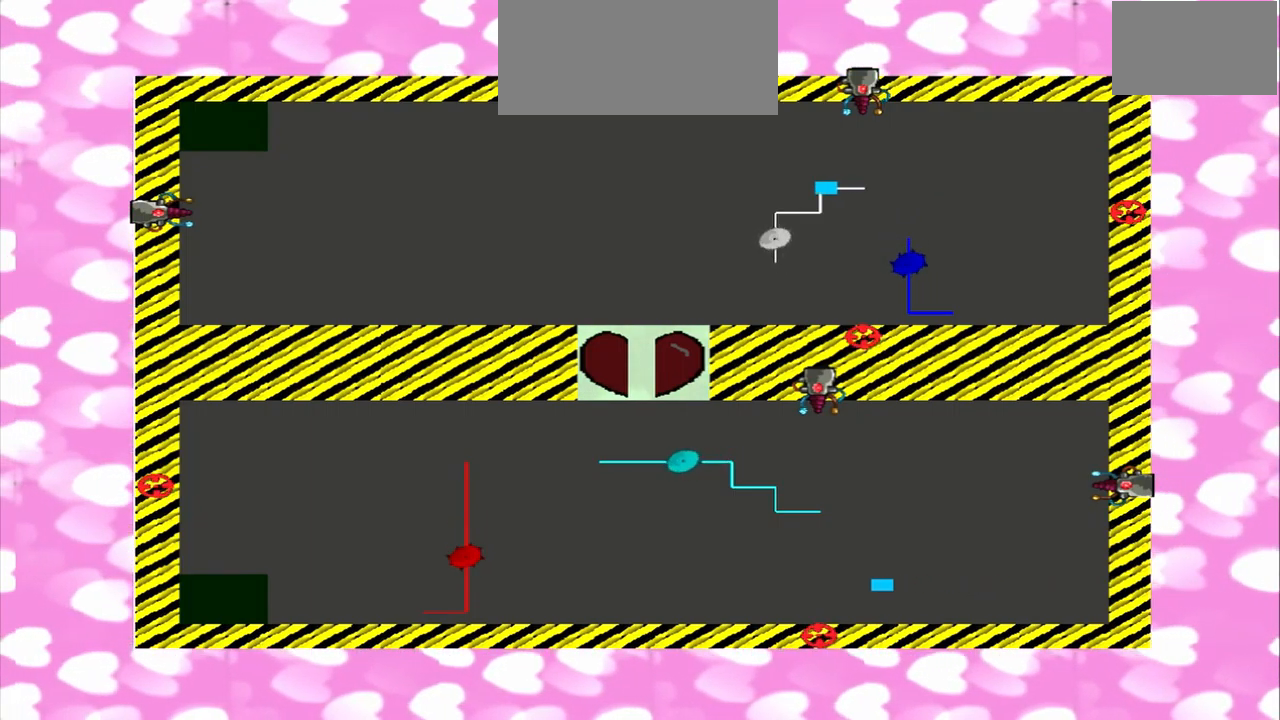
{"buttons": [], "left_stick": "left", "right_stick": "left", "events": []}
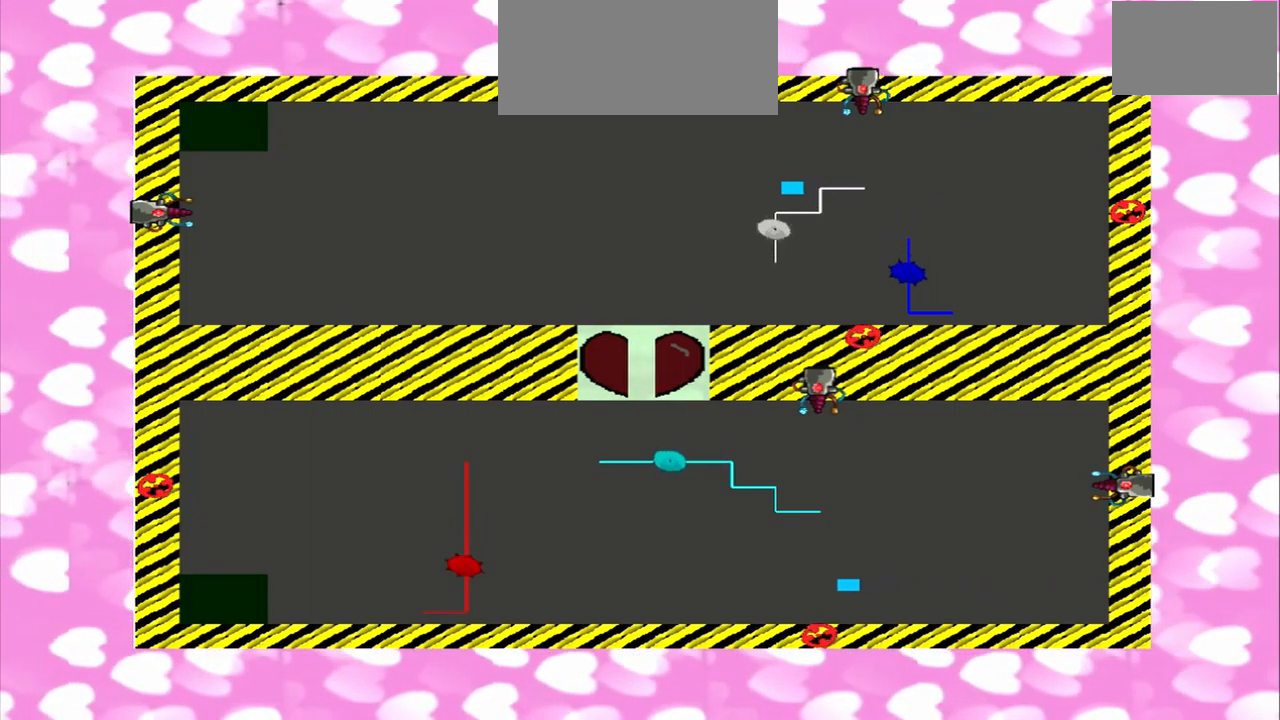
{"buttons": [], "left_stick": "left", "right_stick": "left", "events": []}
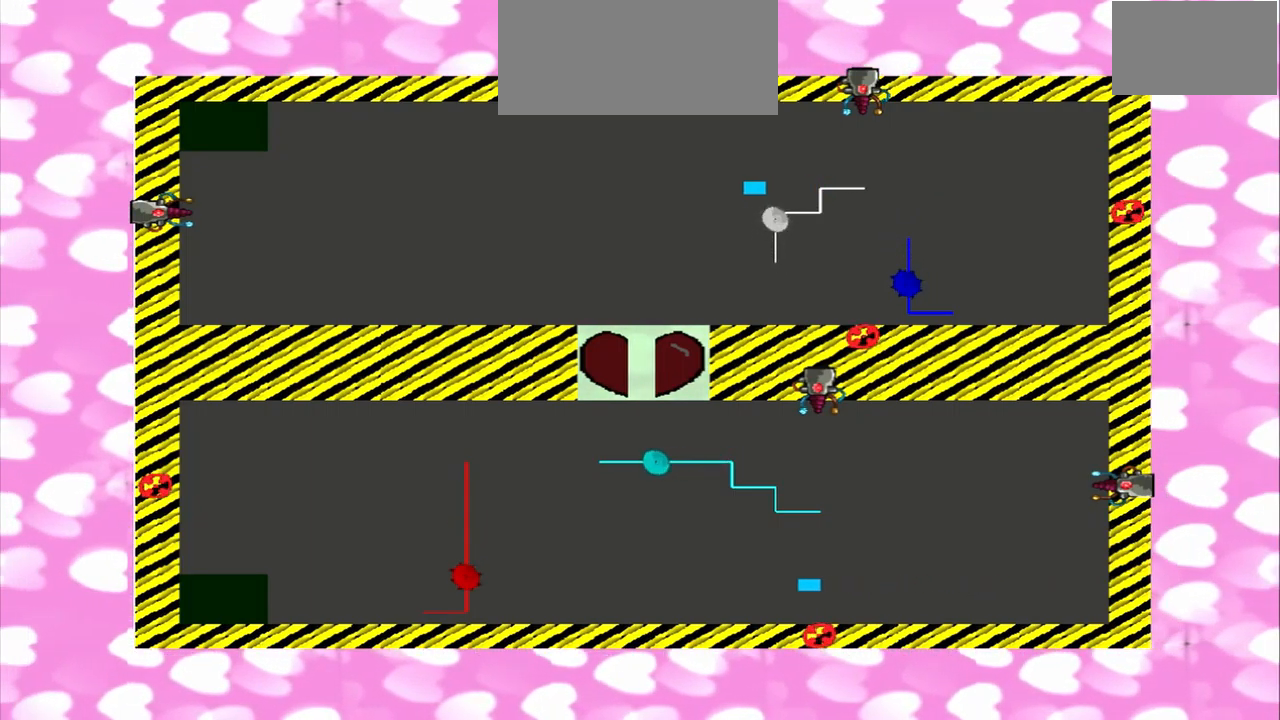
{"buttons": [], "left_stick": "left", "right_stick": "left", "events": [[250, "left_stick", "down-left"], [375, "left_stick", "left"]]}
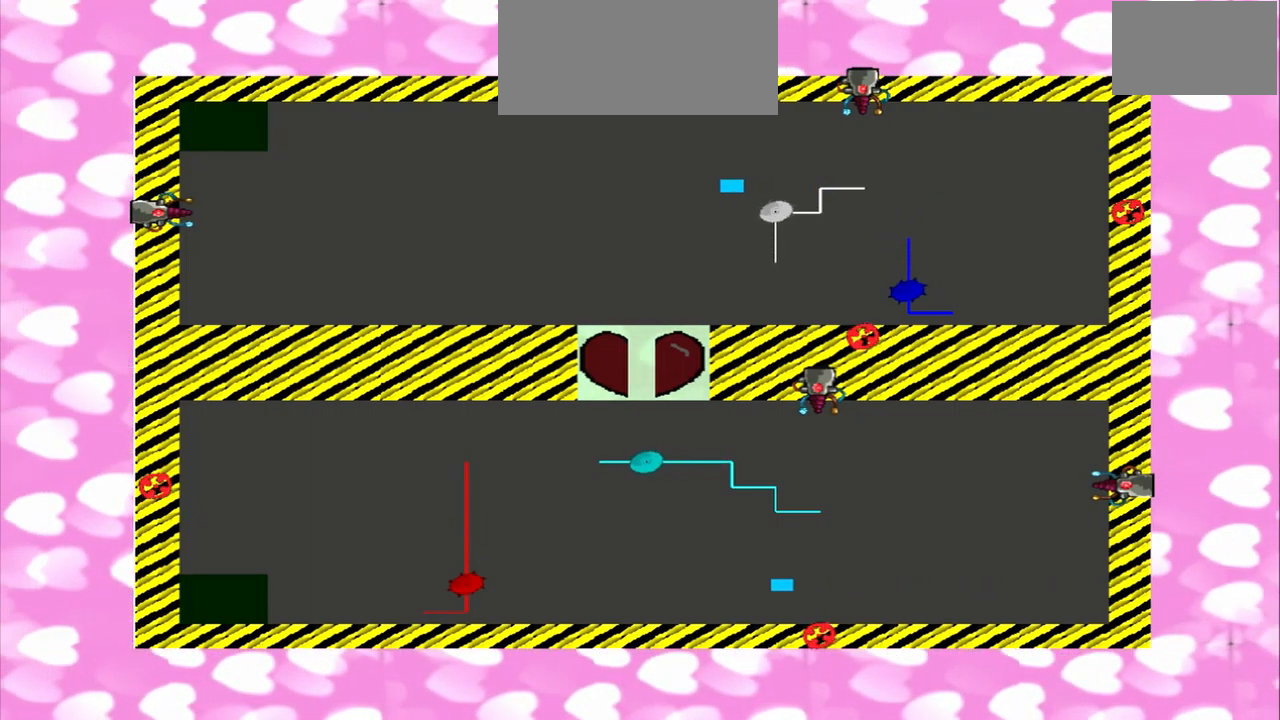
{"buttons": [], "left_stick": "left", "right_stick": "left", "events": []}
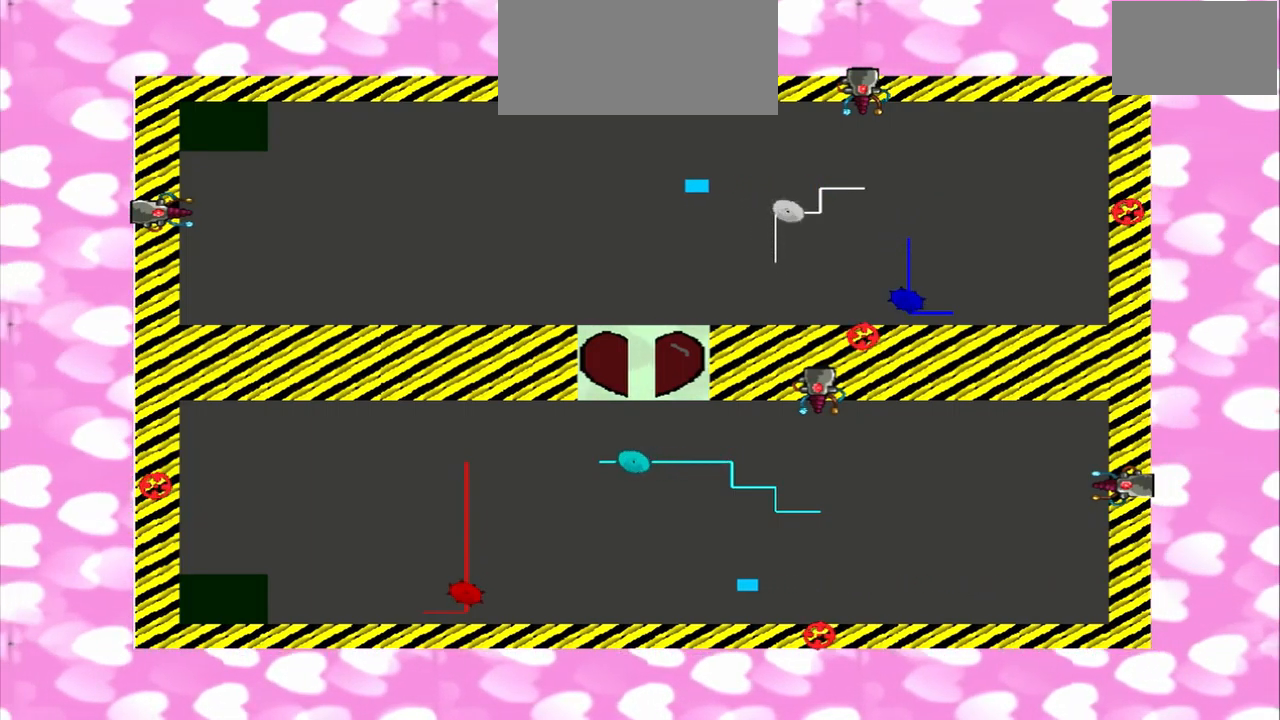
{"buttons": [], "left_stick": "down-left", "right_stick": "left", "events": [[459, "left_stick", "down-left"]]}
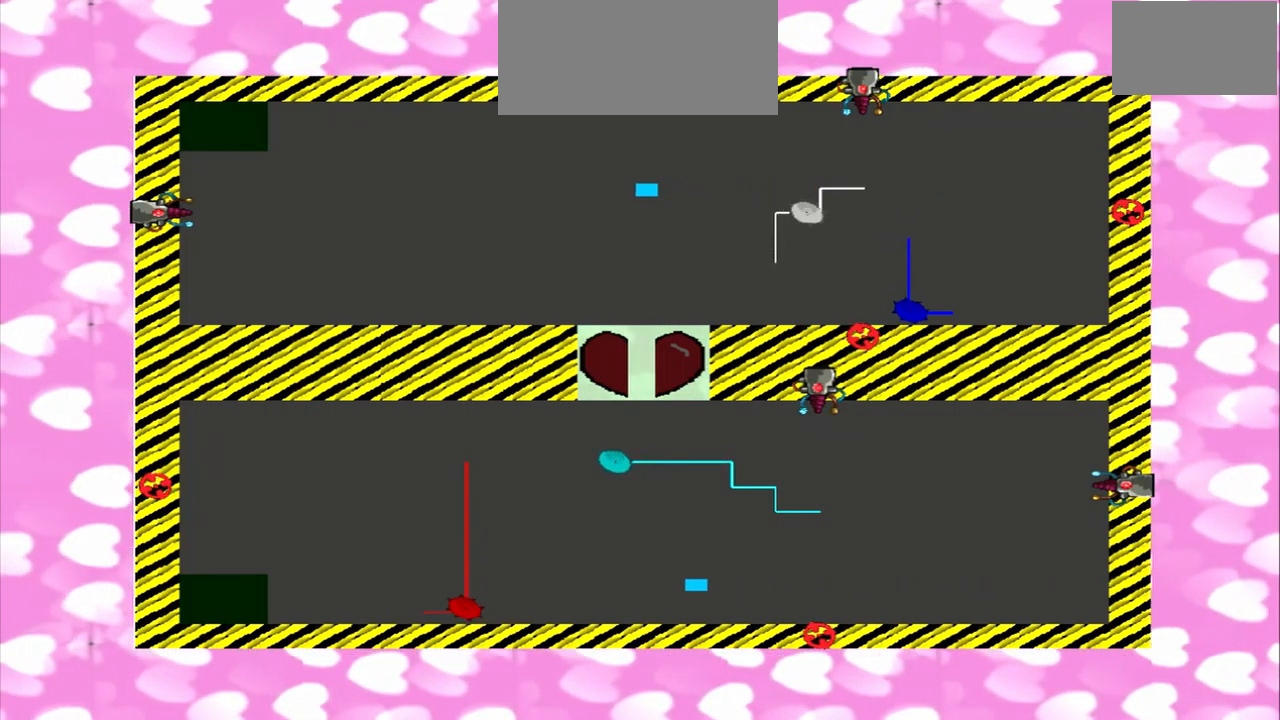
{"buttons": [], "left_stick": "down", "right_stick": "up", "events": [[125, "left_stick", "down"], [292, "right_stick", "down"], [459, "right_stick", "up"]]}
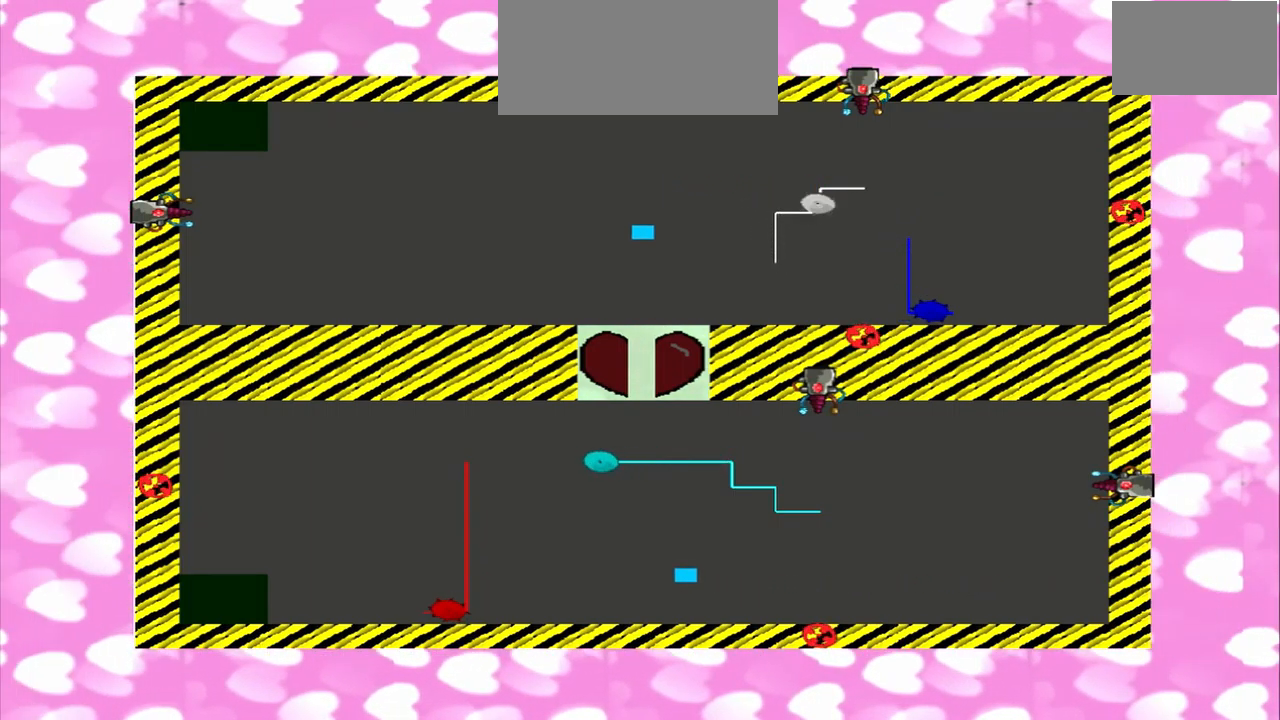
{"buttons": [], "left_stick": "down", "right_stick": "down", "events": [[125, "right_stick", "down"], [292, "right_stick", "up"], [375, "right_stick", "down"]]}
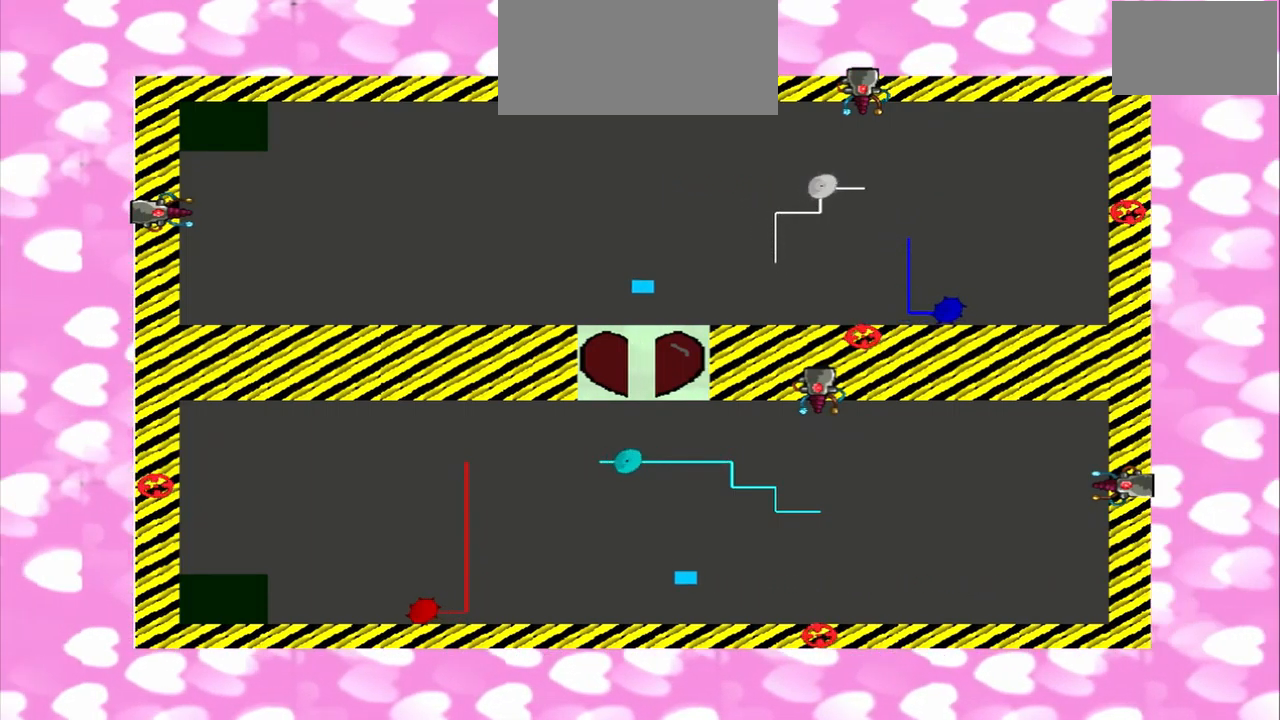
{"buttons": [], "left_stick": "center", "right_stick": "up", "events": [[42, "right_stick", "up"], [251, "left_stick", "center"], [334, "right_stick", "down"], [459, "right_stick", "up"]]}
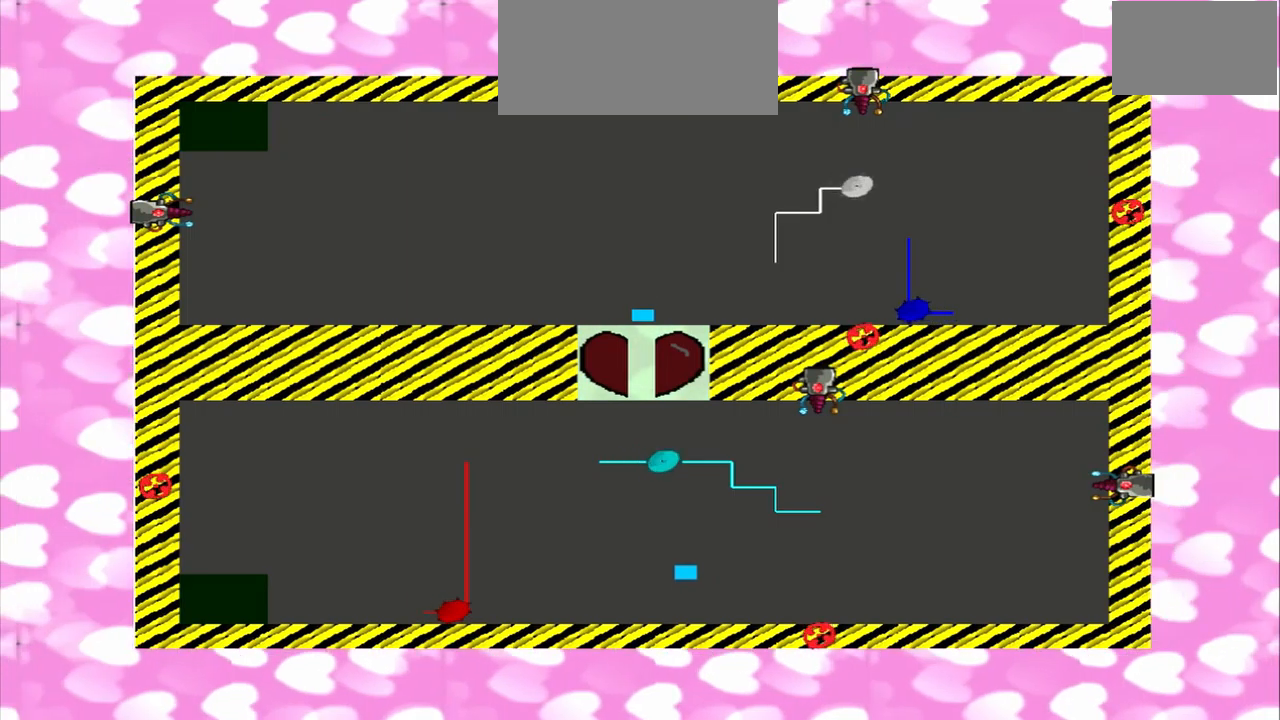
{"buttons": [], "left_stick": "center", "right_stick": "down", "events": [[125, "right_stick", "down"], [292, "right_stick", "up"], [375, "right_stick", "down"]]}
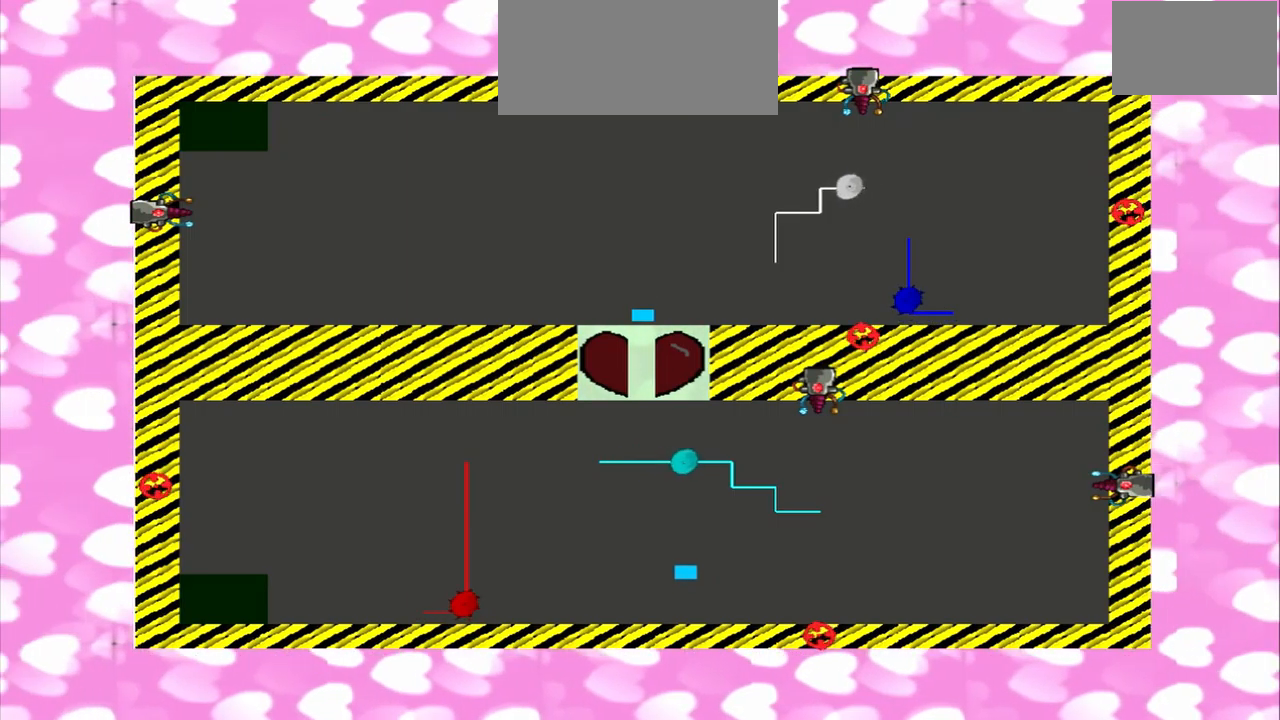
{"buttons": [], "left_stick": "center", "right_stick": "up", "events": [[42, "right_stick", "up"], [125, "right_stick", "down"], [459, "right_stick", "up"]]}
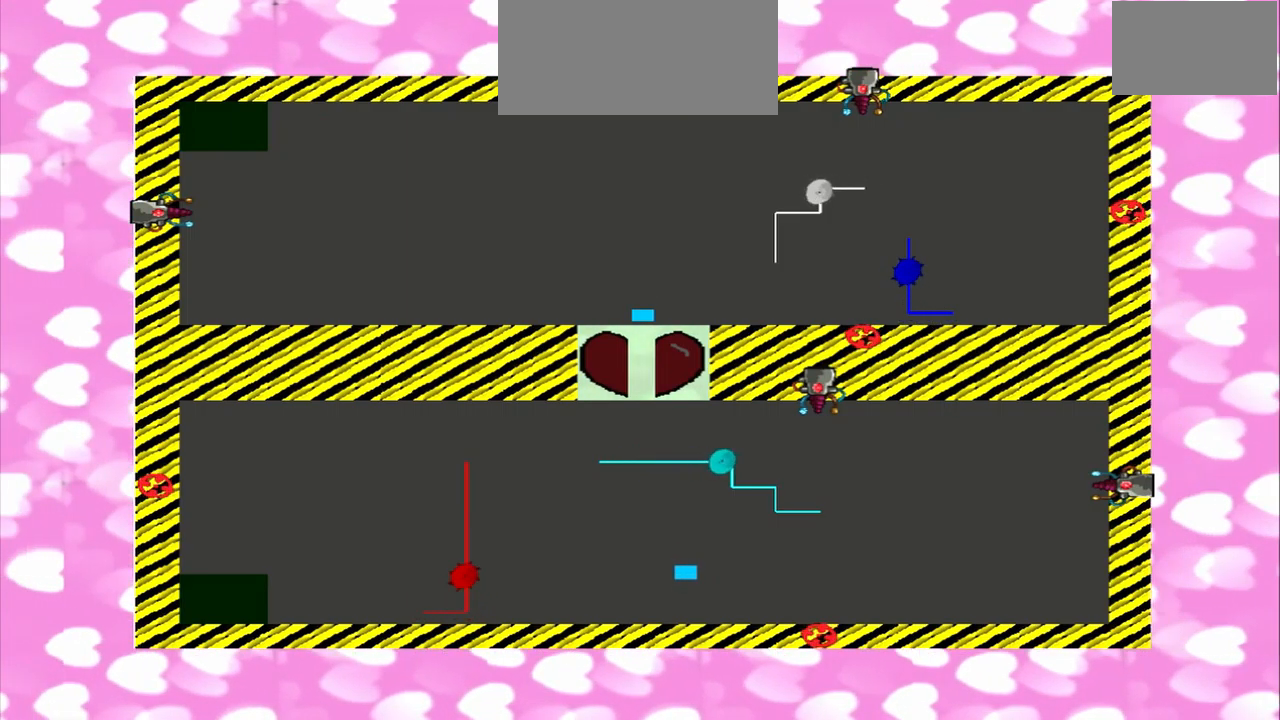
{"buttons": [], "left_stick": "center", "right_stick": "down", "events": [[167, "right_stick", "down"], [250, "right_stick", "up"], [334, "right_stick", "down"]]}
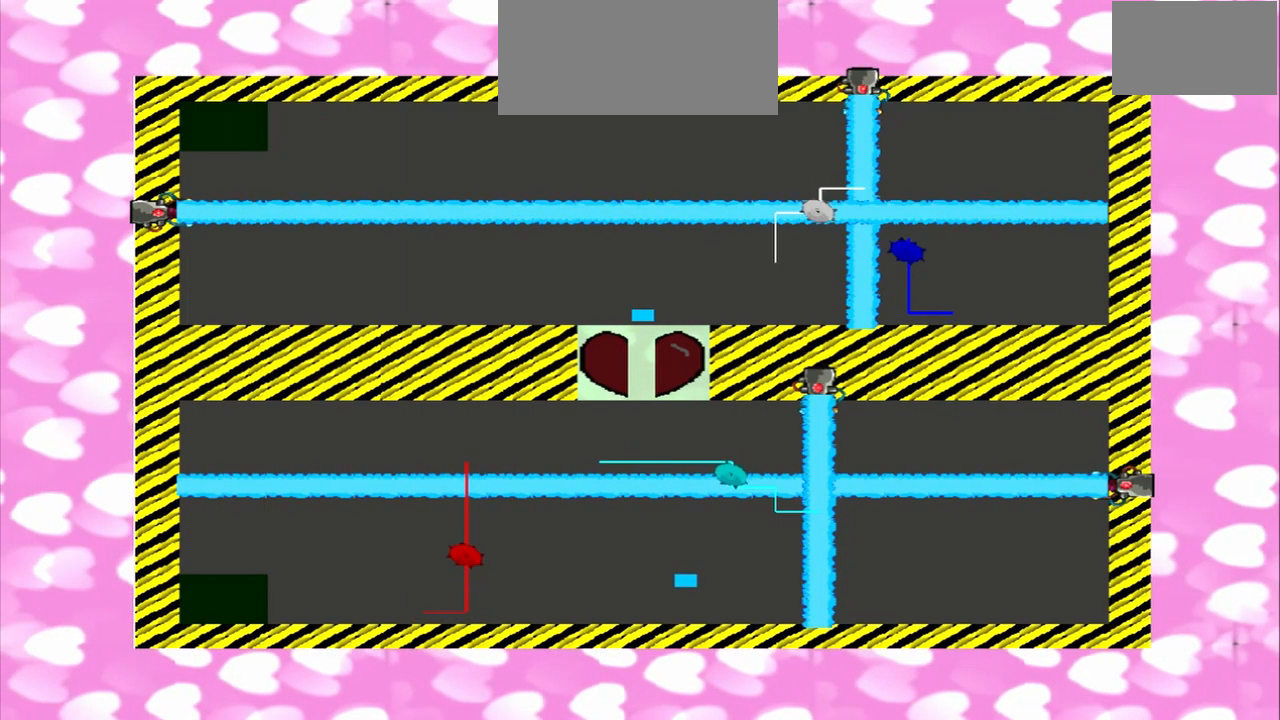
{"buttons": [], "left_stick": "center", "right_stick": "up", "events": [[42, "right_stick", "up"]]}
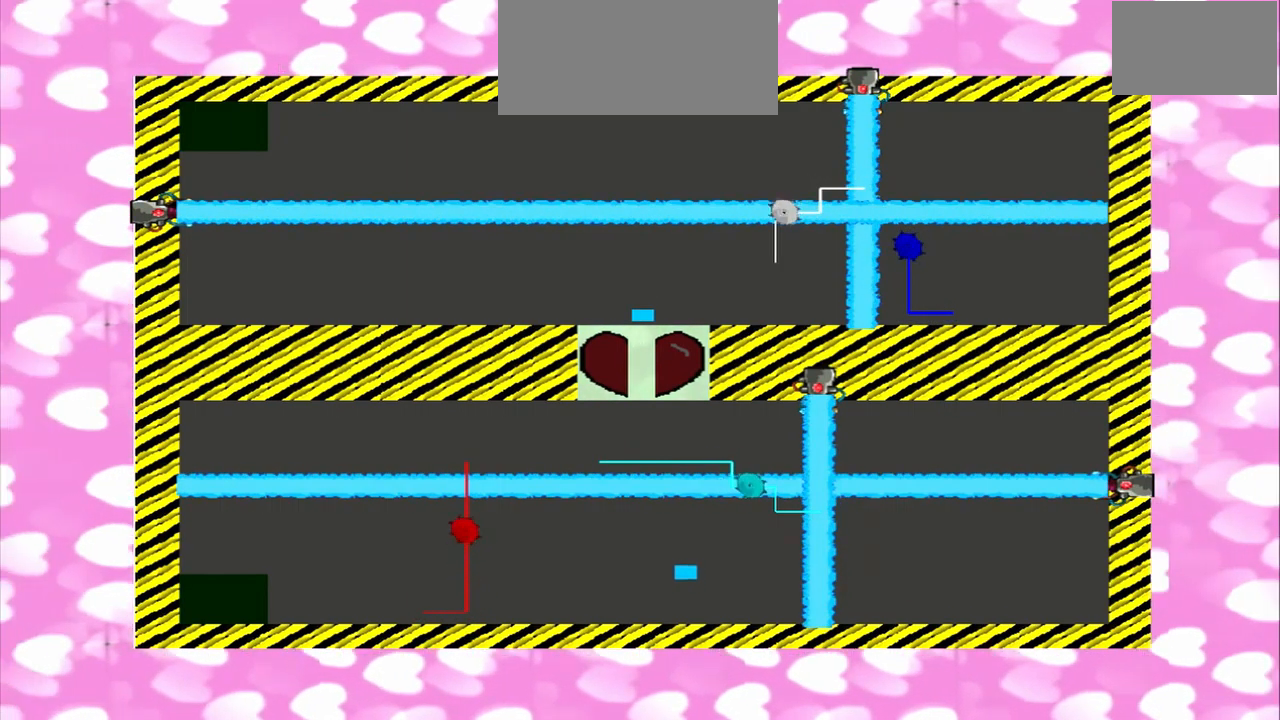
{"buttons": [], "left_stick": "center", "right_stick": "up", "events": [[167, "right_stick", "down"], [250, "right_stick", "up"]]}
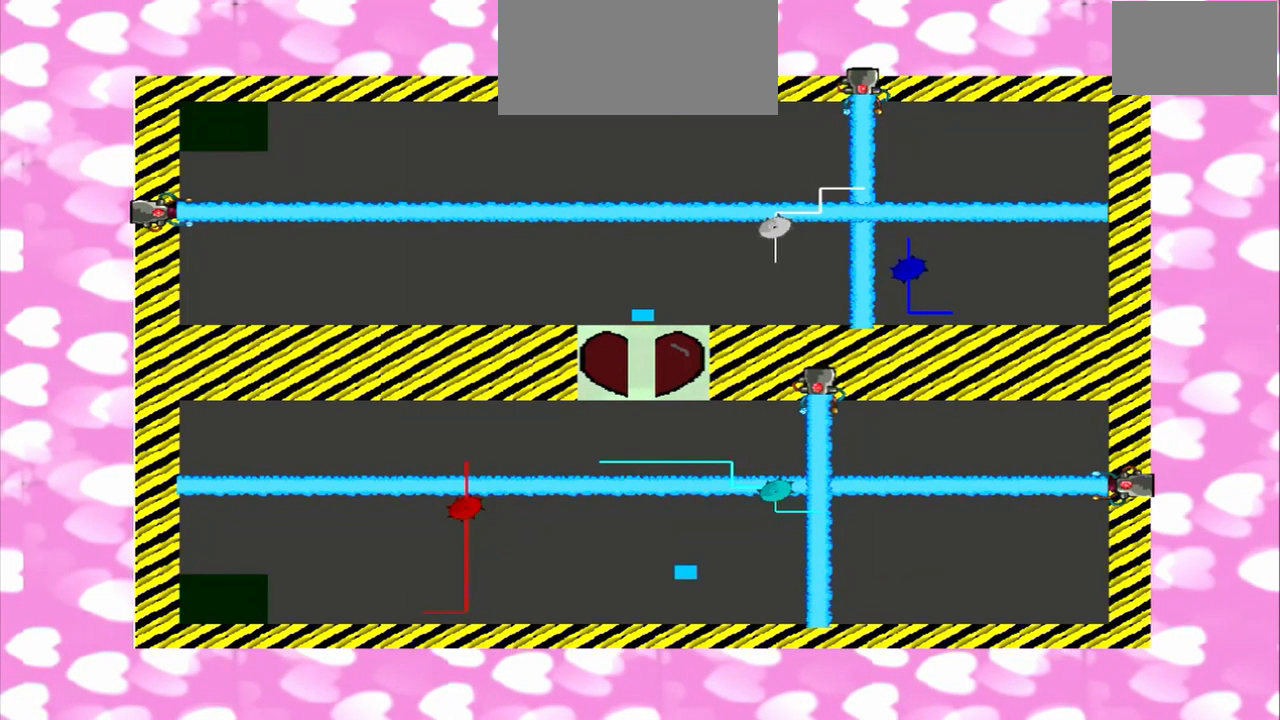
{"buttons": [], "left_stick": "center", "right_stick": "up", "events": [[84, "right_stick", "down"], [292, "right_stick", "up"], [417, "right_stick", "down"], [500, "right_stick", "up"]]}
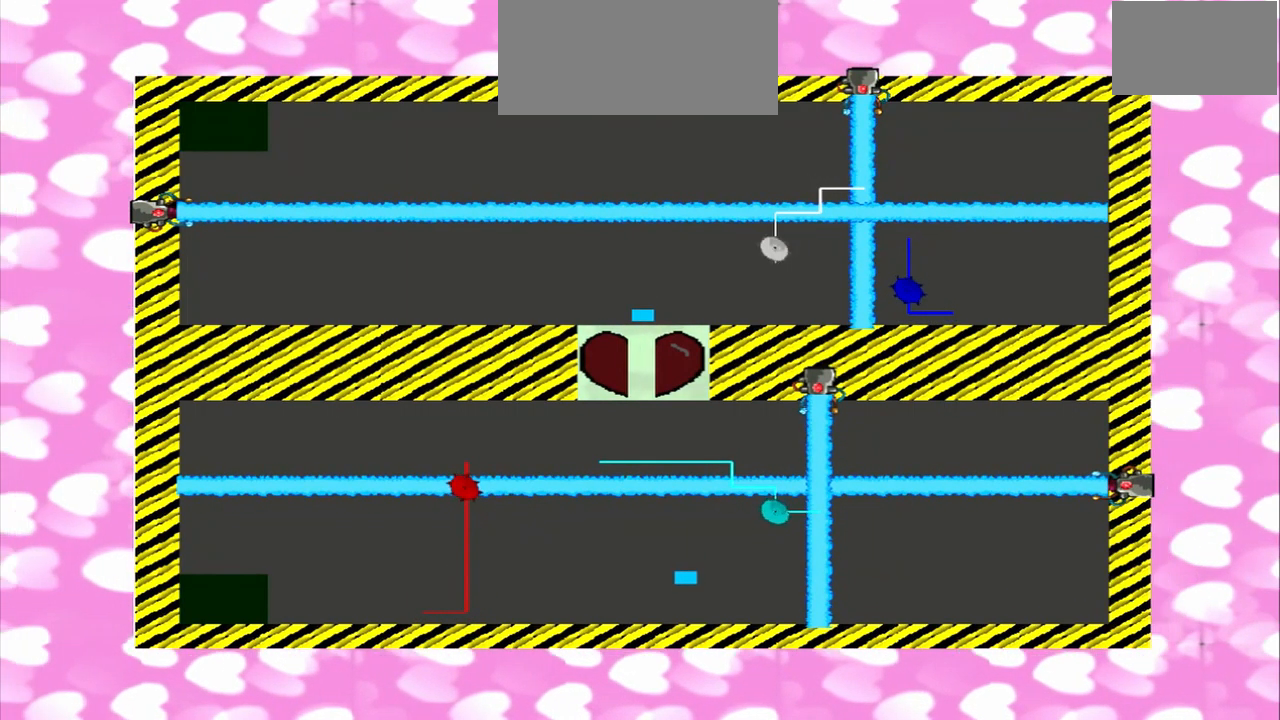
{"buttons": [], "left_stick": "center", "right_stick": "up"}
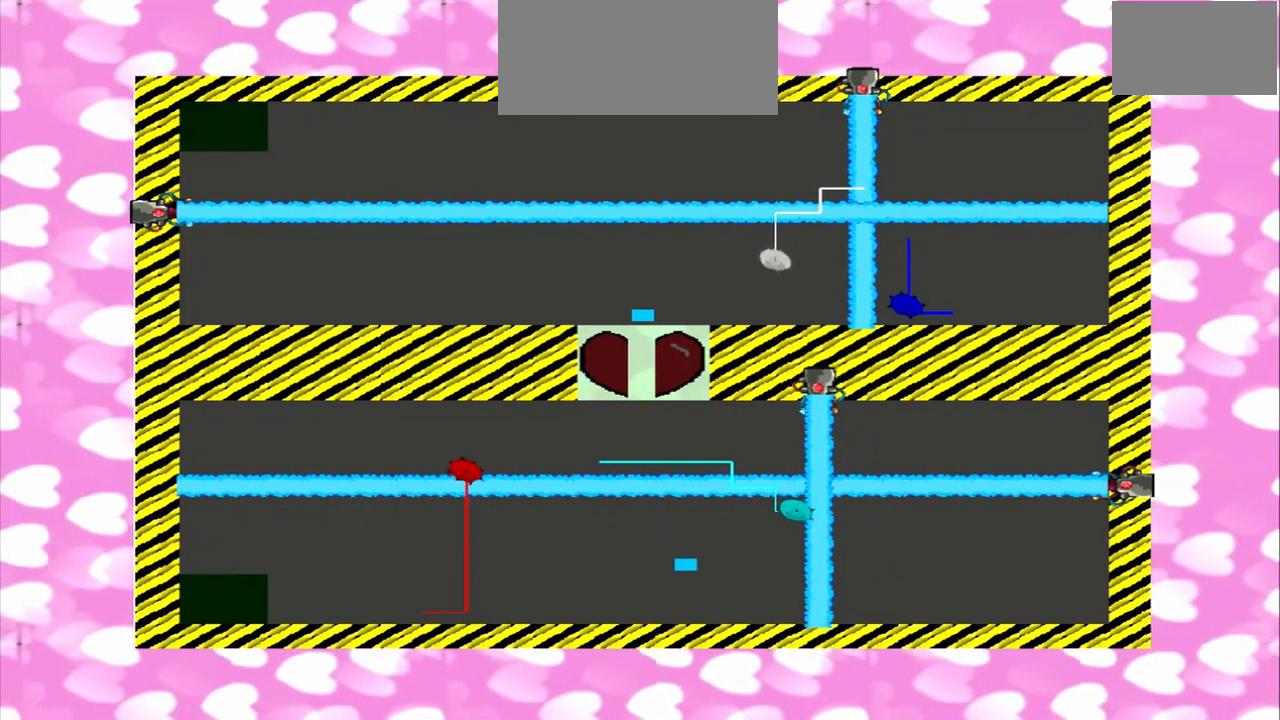
{"buttons": [], "left_stick": "center", "right_stick": "left", "events": [[250, "right_stick", "down-left"], [334, "right_stick", "left"]]}
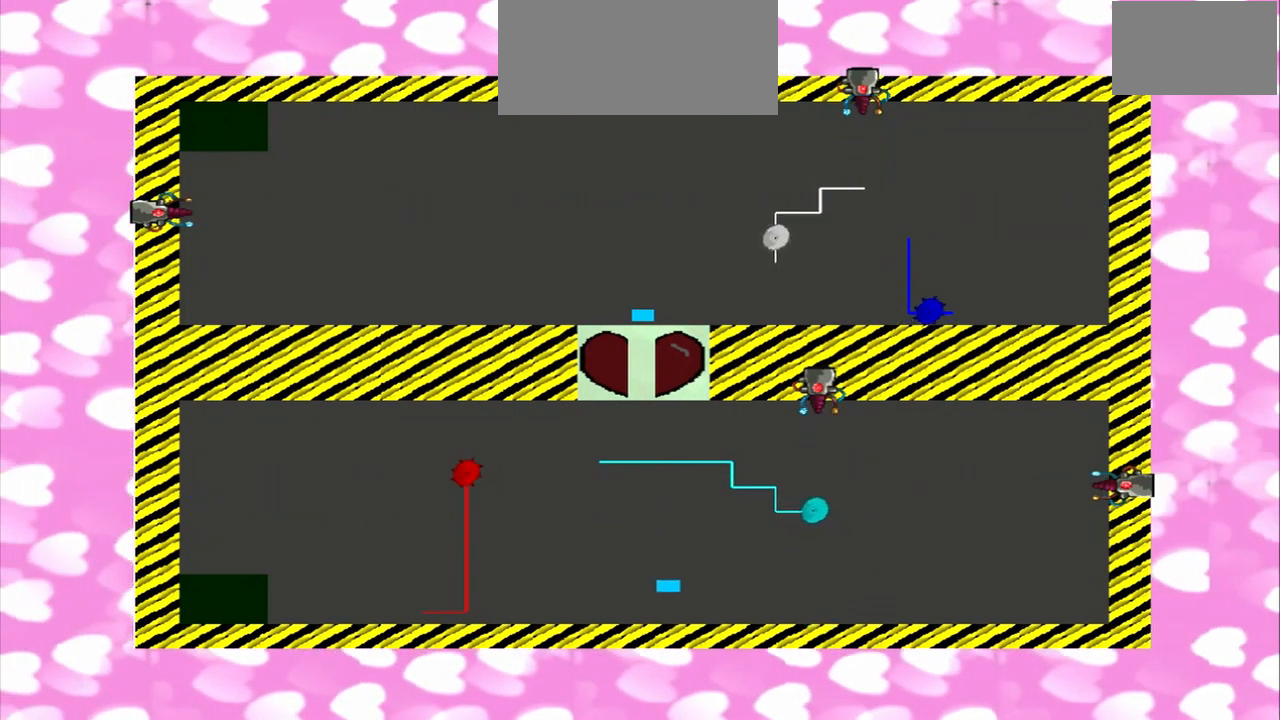
{"buttons": [], "left_stick": "center", "right_stick": "up", "events": [[375, "right_stick", "up"]]}
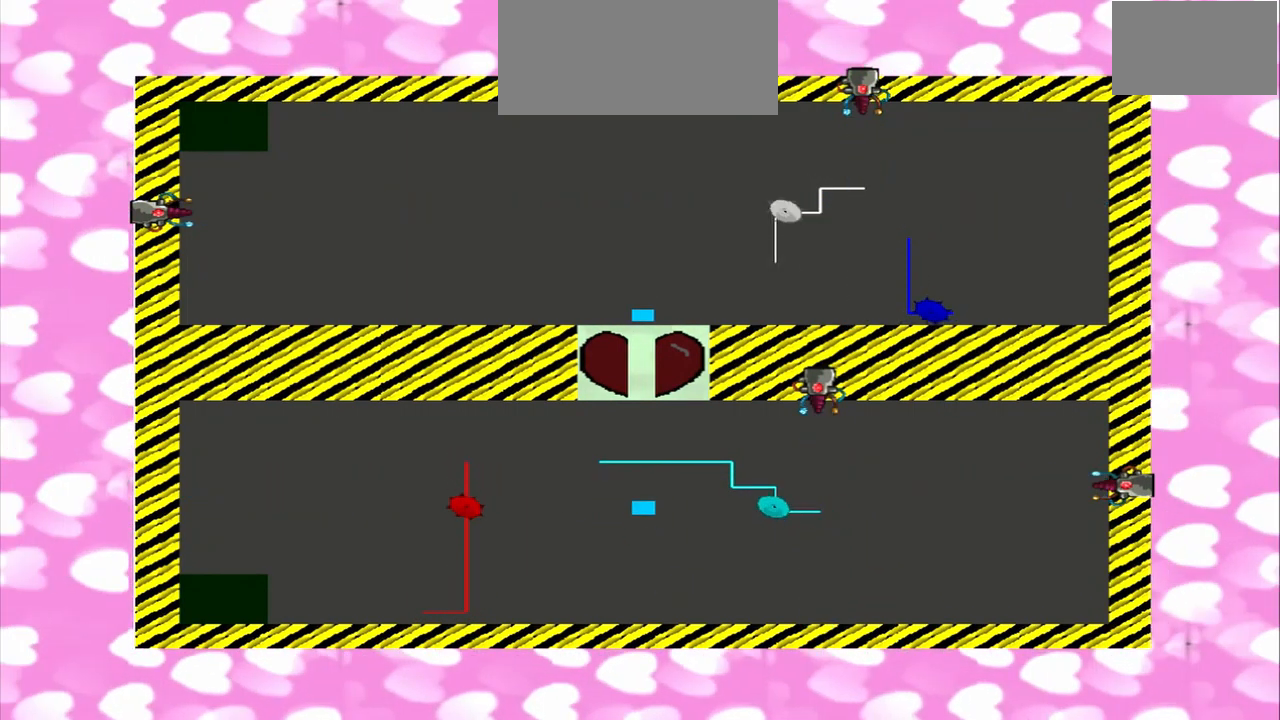
{"buttons": [], "left_stick": "center", "right_stick": "up", "events": []}
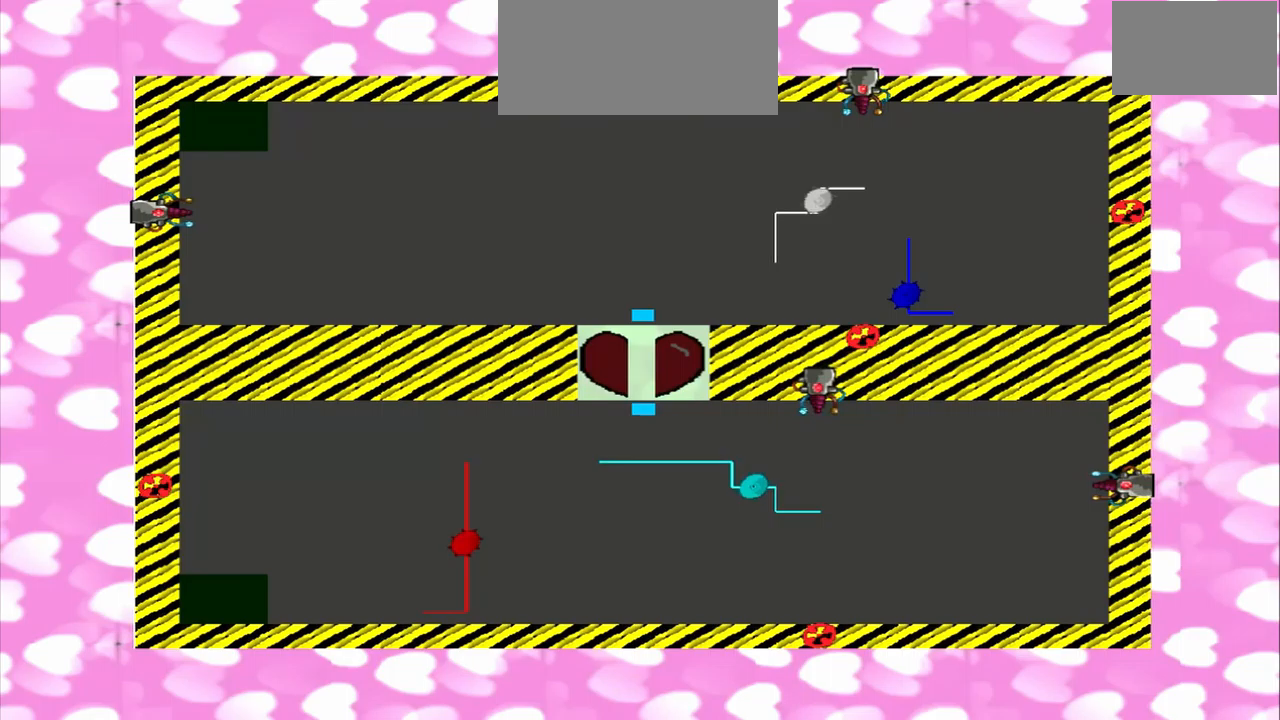
{"buttons": [], "left_stick": "down", "right_stick": "up", "events": [[42, "left_stick", "down"]]}